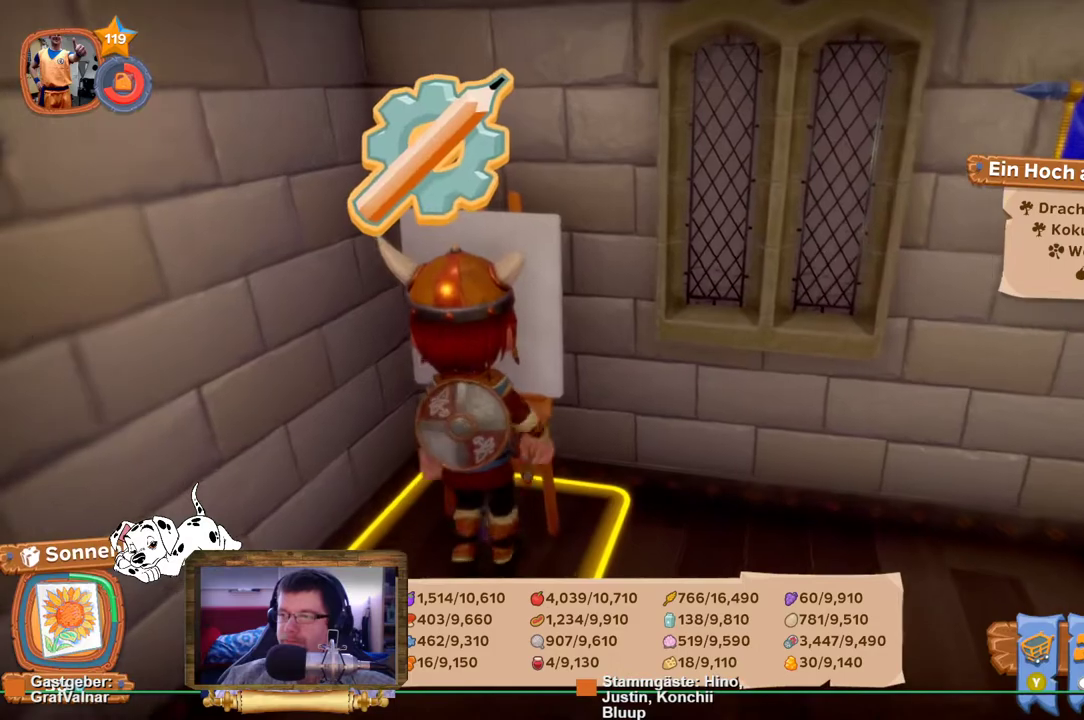
Gameplay with a controller (Xbox layout); each line is a JSON object with the inputs held at the frame after it (dt_ms = milliseconds from this image to that frame). "events" lists button and stick changes between this image and that frame as [ms after this image, input, new state], when the widget could be followed in between. Not read: L3 R3.
{"dt_ms": 500, "buttons": [], "left_stick": "center", "right_stick": "center", "events": []}
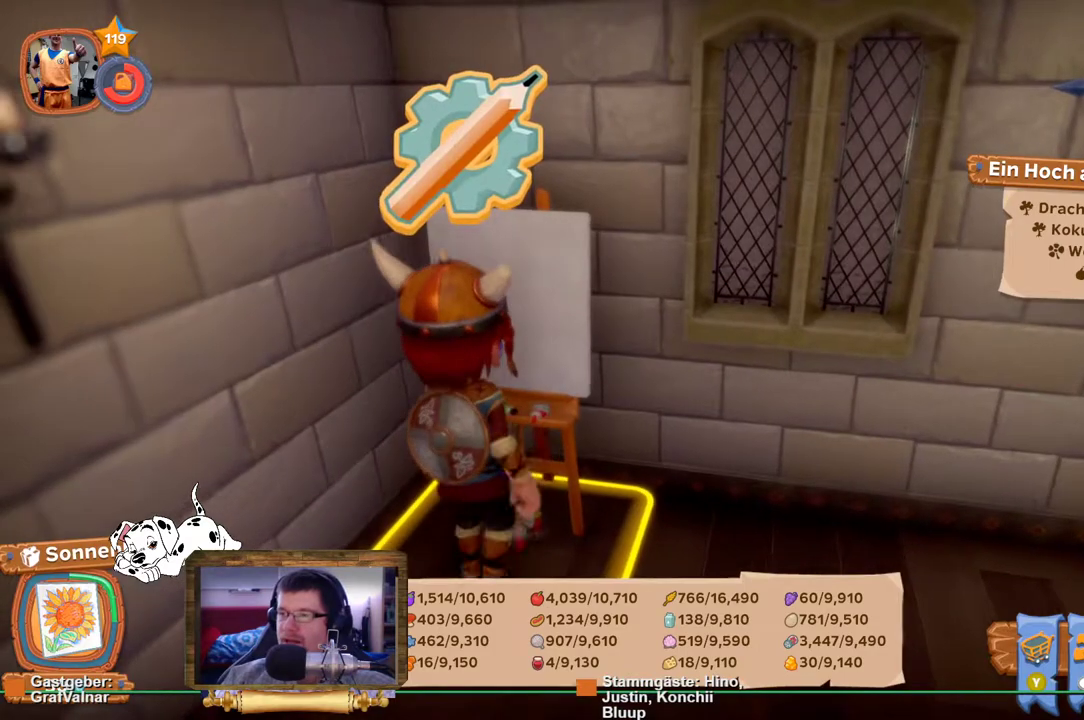
{"dt_ms": 500, "buttons": [], "left_stick": "center", "right_stick": "center", "events": []}
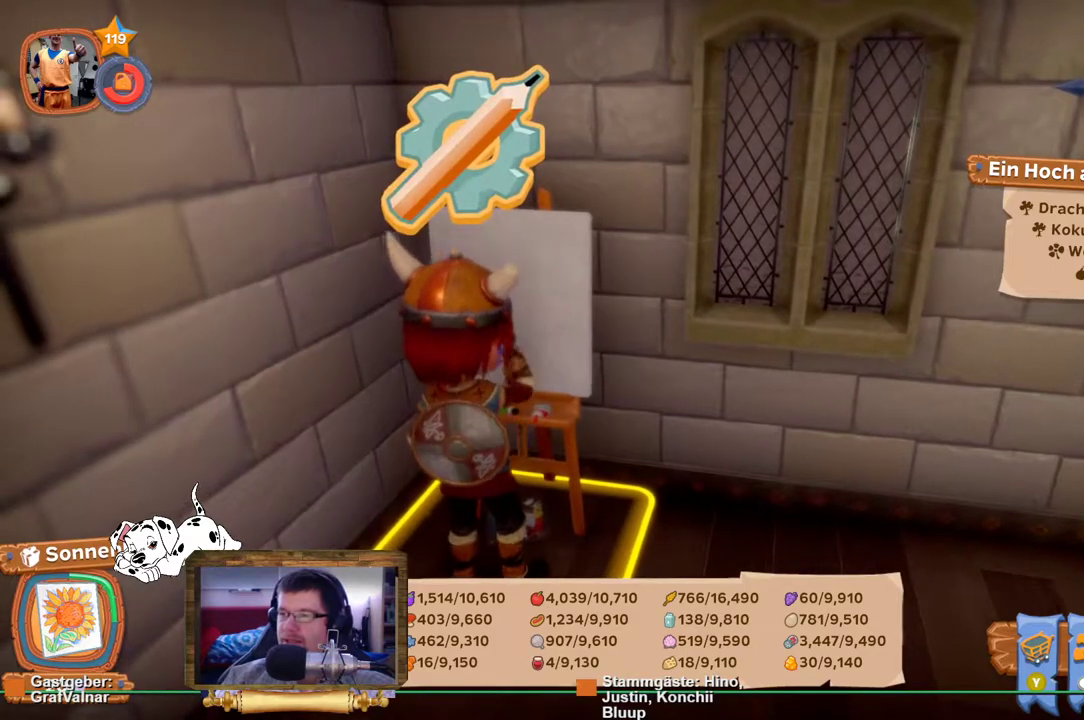
{"dt_ms": 500, "buttons": [], "left_stick": "center", "right_stick": "right"}
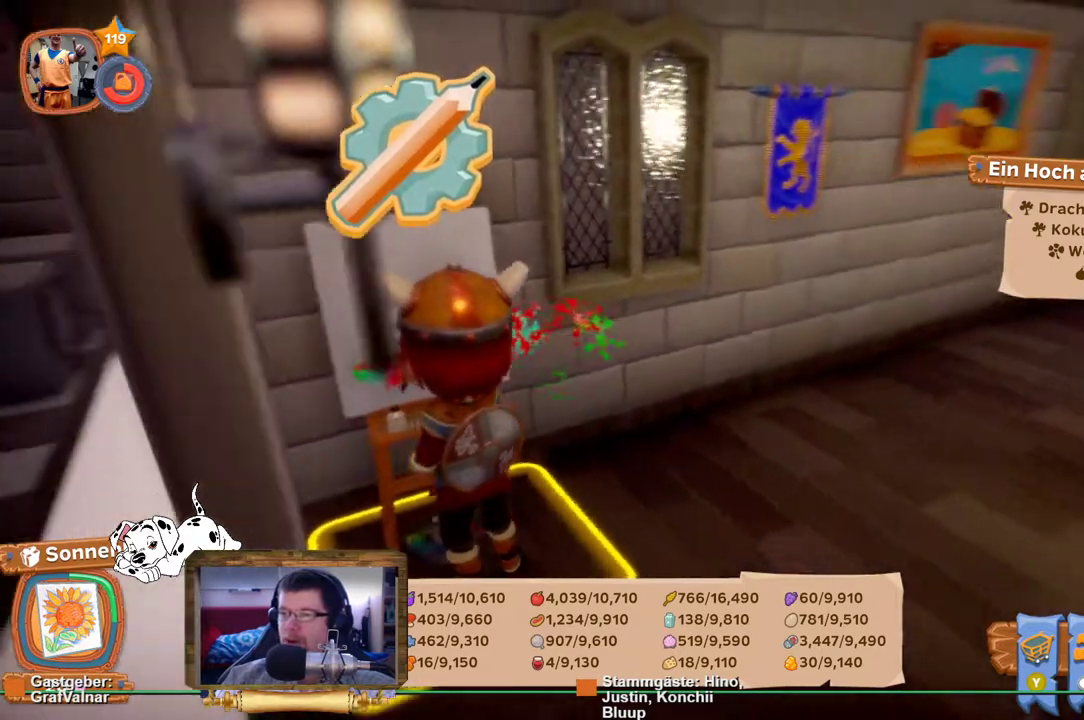
{"dt_ms": 500, "buttons": [], "left_stick": "center", "right_stick": "center", "events": [[267, "right_stick", "center"]]}
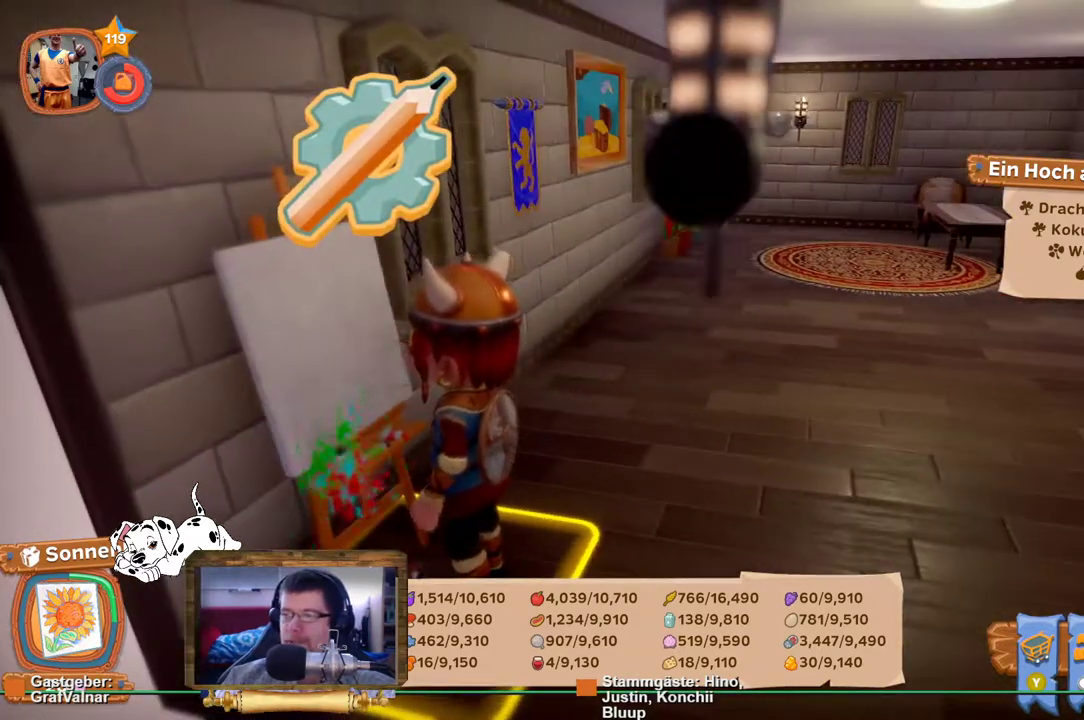
{"dt_ms": 500, "buttons": [], "left_stick": "right", "right_stick": "right", "events": [[300, "left_stick", "right"], [383, "right_stick", "right"]]}
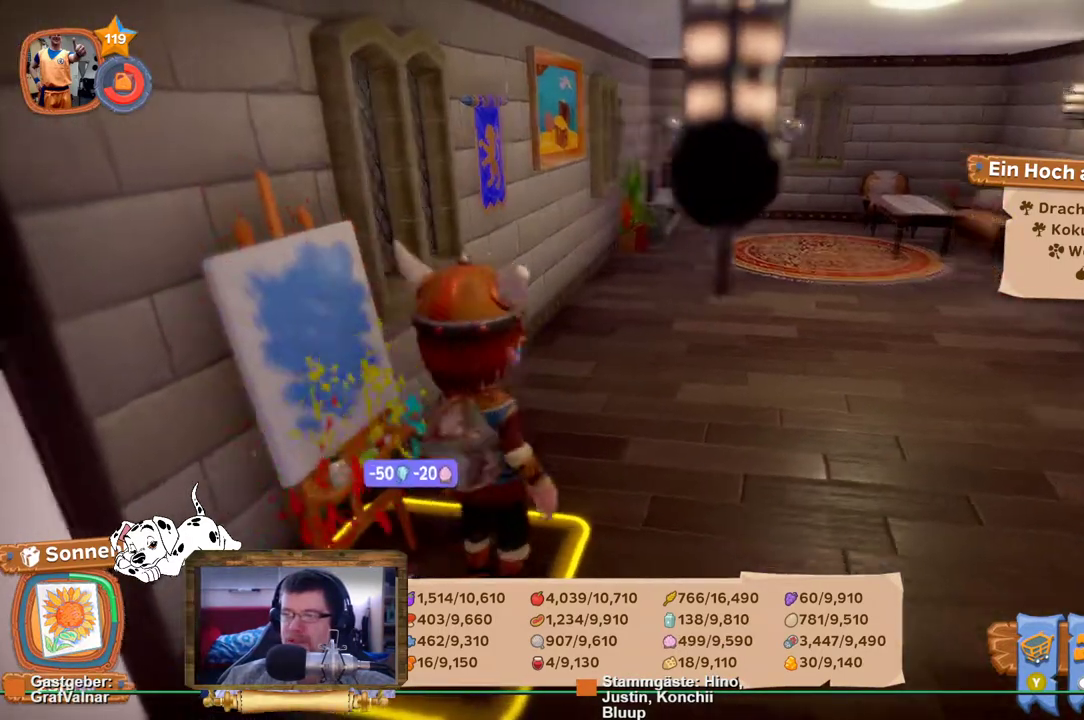
{"dt_ms": 500, "buttons": ["R2"], "left_stick": "up", "right_stick": "center", "events": [[17, "left_stick", "up-right"], [50, "R2", "down"], [400, "left_stick", "up"], [500, "right_stick", "center"]]}
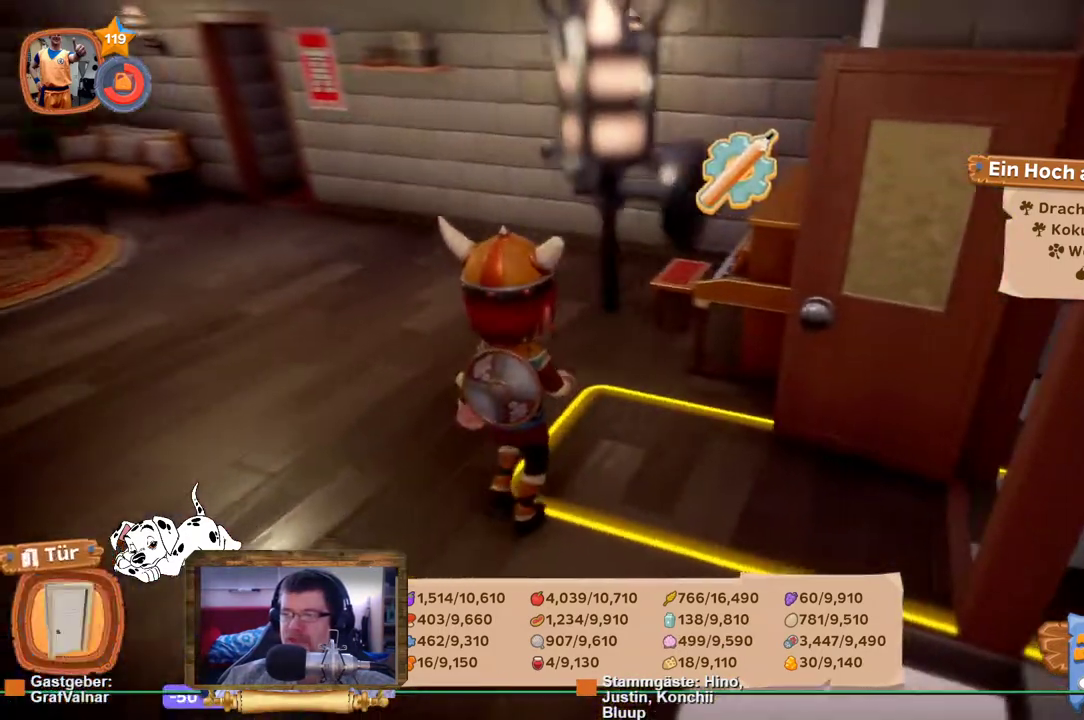
{"dt_ms": 500, "buttons": ["R2"], "left_stick": "up-right", "right_stick": "right", "events": [[317, "right_stick", "right"], [500, "left_stick", "up-right"]]}
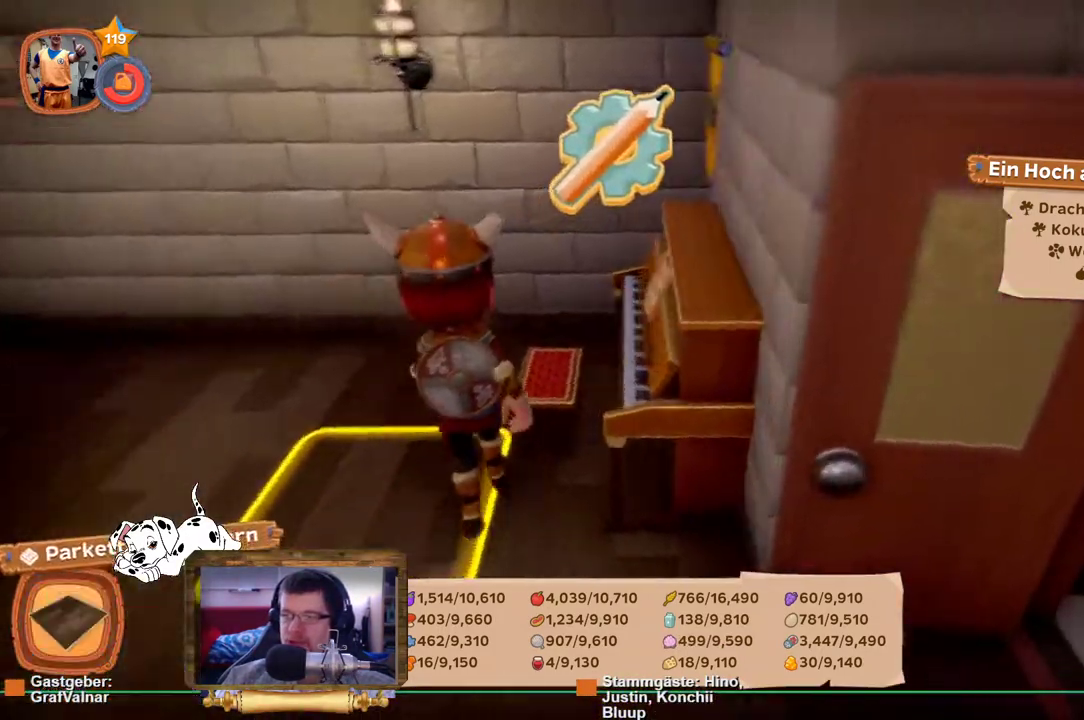
{"dt_ms": 500, "buttons": [], "left_stick": "center", "right_stick": "center", "events": [[50, "right_stick", "center"], [200, "R2", "up"], [217, "A", "down"], [217, "left_stick", "center"], [333, "A", "up"]]}
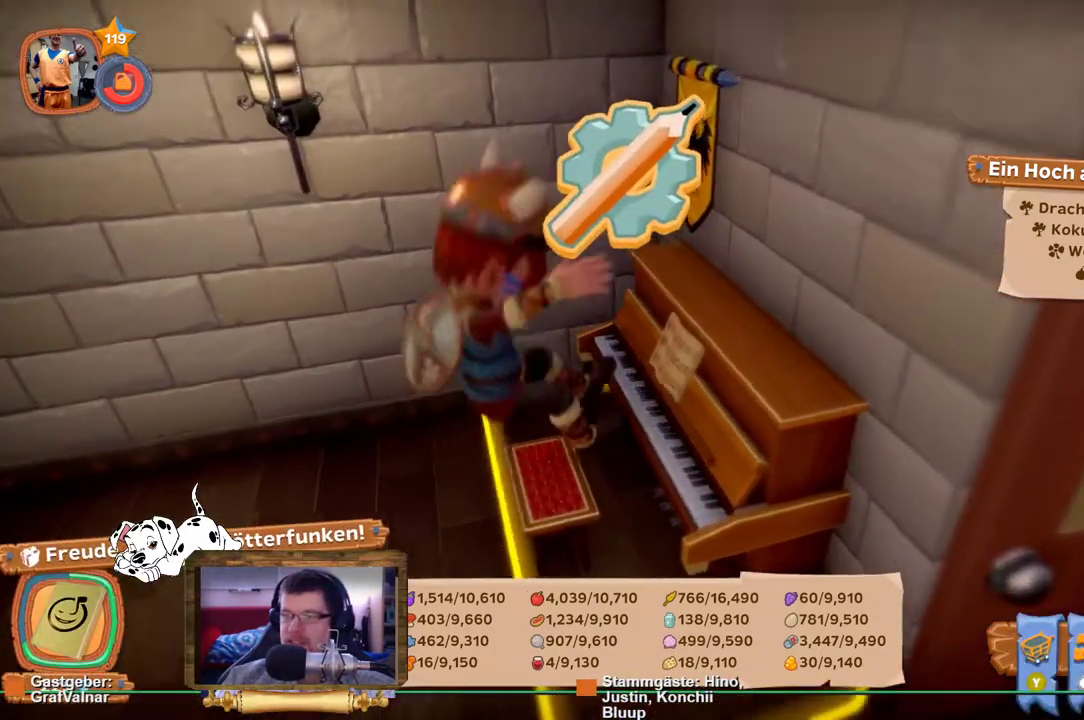
{"dt_ms": 500, "buttons": [], "left_stick": "center", "right_stick": "center", "events": [[100, "right_stick", "right"], [450, "right_stick", "center"]]}
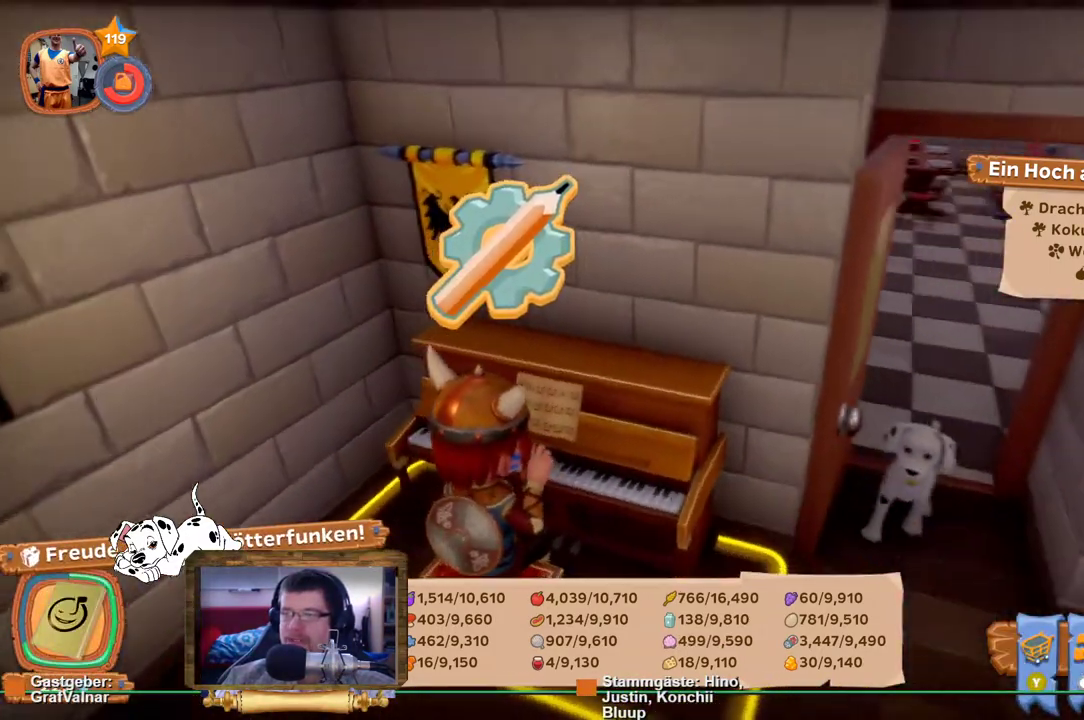
{"dt_ms": 500, "buttons": [], "left_stick": "center", "right_stick": "center", "events": [[67, "R1", "down"], [233, "R1", "up"]]}
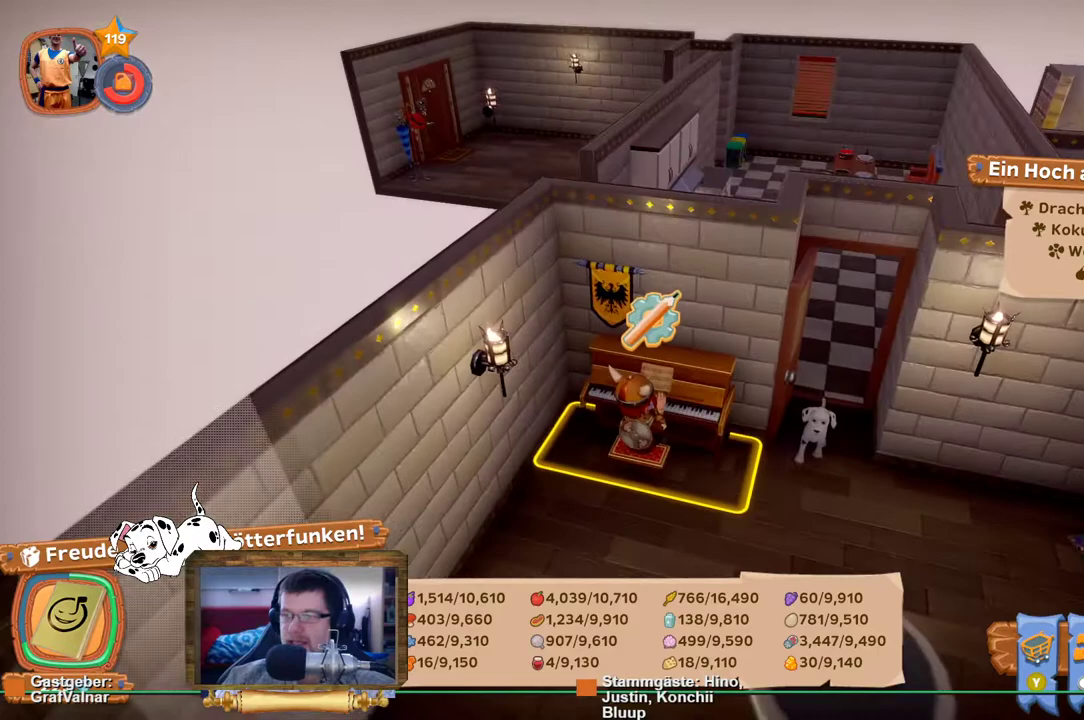
{"dt_ms": 500, "buttons": [], "left_stick": "center", "right_stick": "center", "events": []}
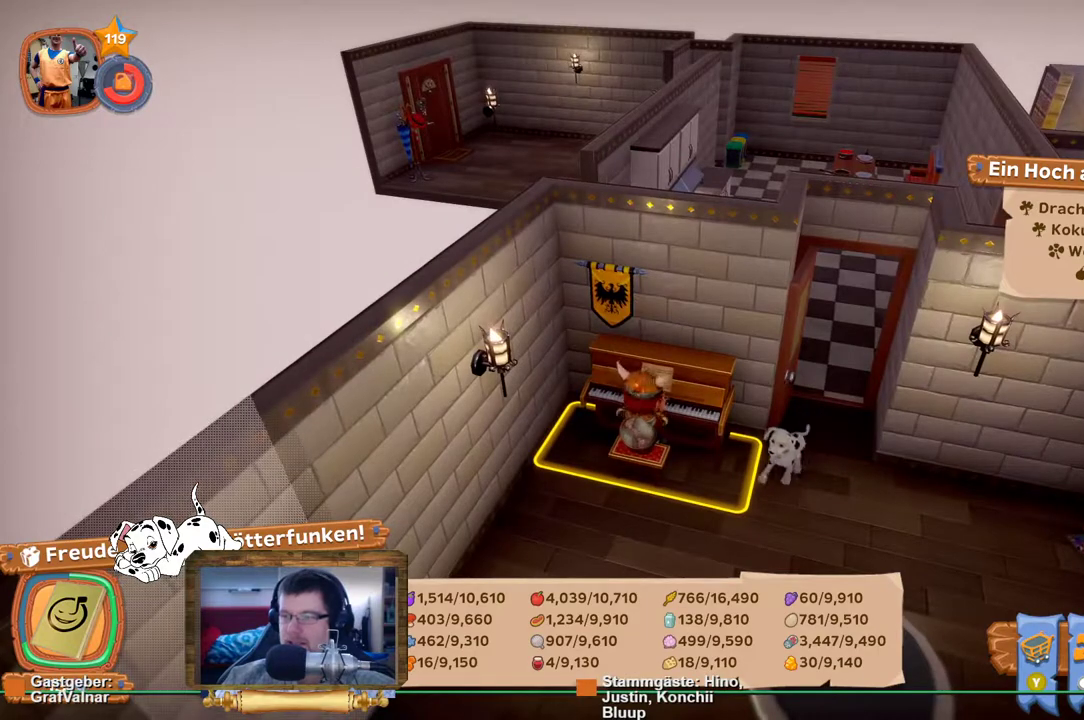
{"dt_ms": 500, "buttons": [], "left_stick": "center", "right_stick": "right", "events": [[450, "right_stick", "right"]]}
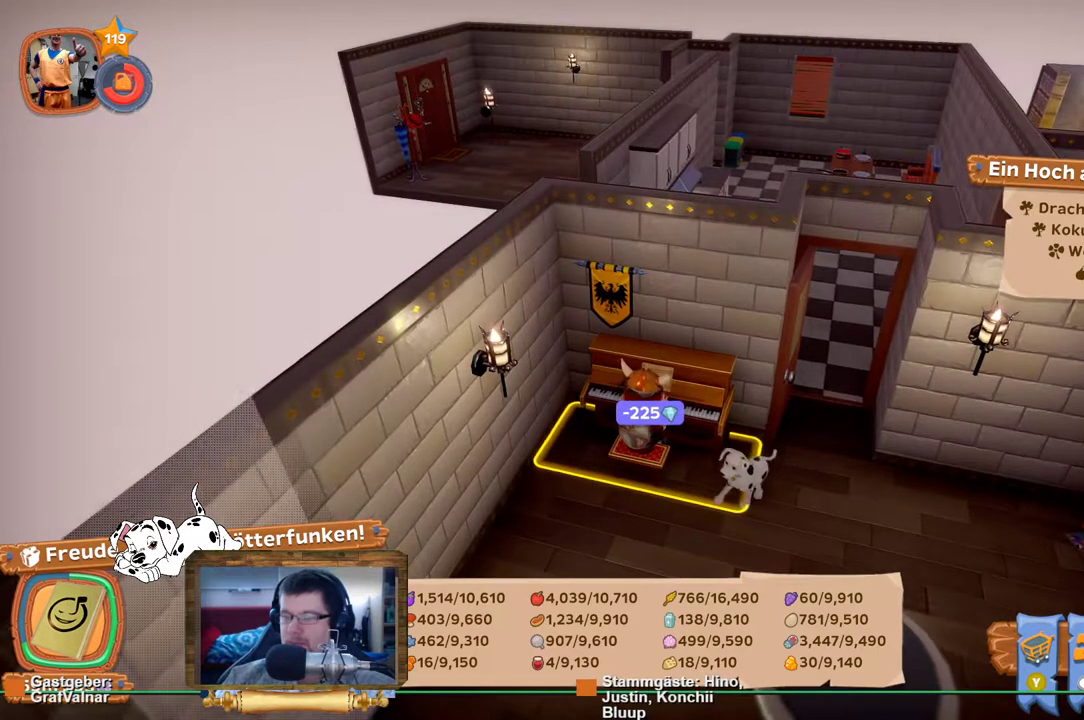
{"dt_ms": 500, "buttons": [], "left_stick": "center", "right_stick": "right", "events": []}
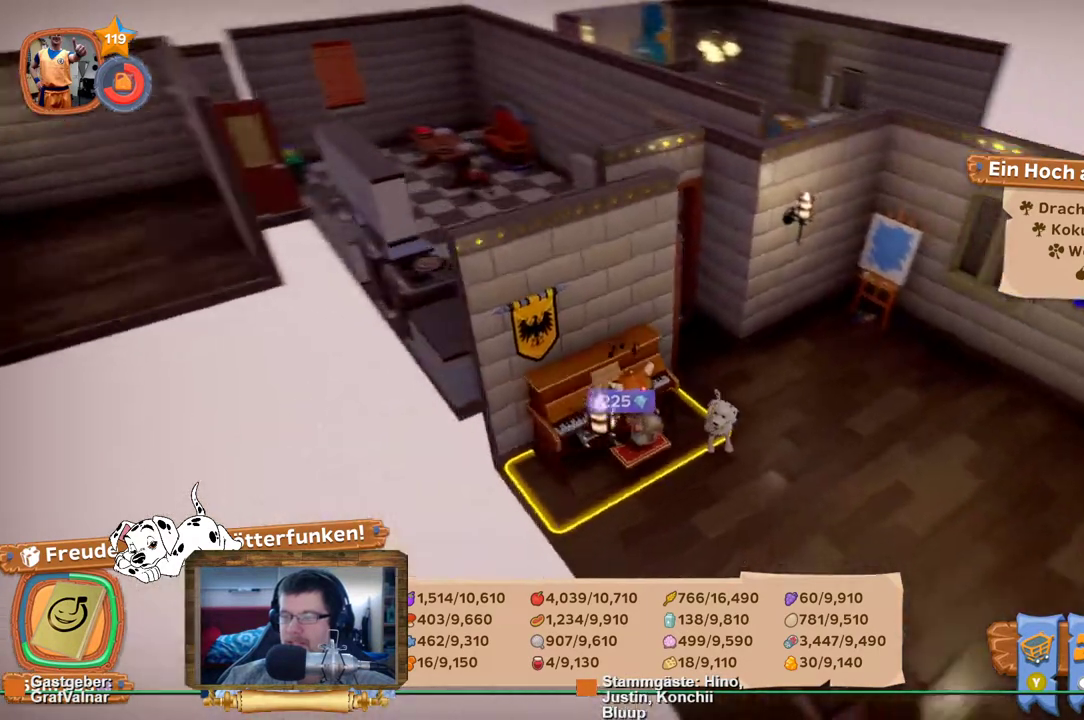
{"dt_ms": 500, "buttons": [], "left_stick": "center", "right_stick": "center", "events": [[117, "R2", "down"], [183, "R2", "up"], [200, "right_stick", "center"]]}
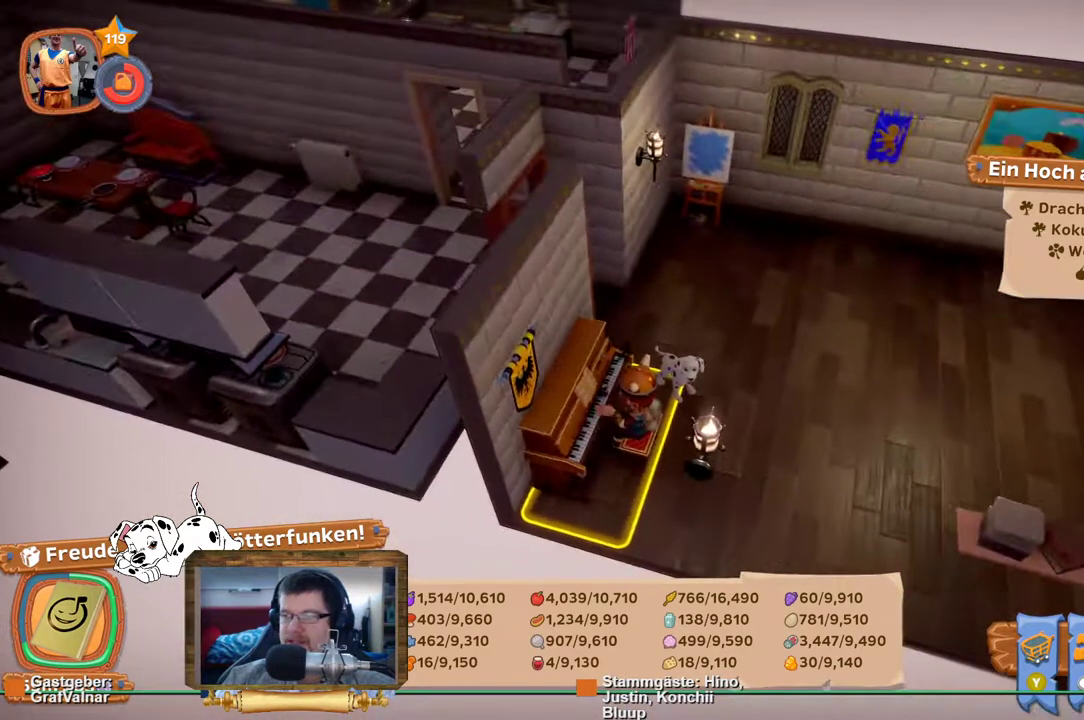
{"dt_ms": 500, "buttons": [], "left_stick": "center", "right_stick": "right", "events": [[500, "right_stick", "right"]]}
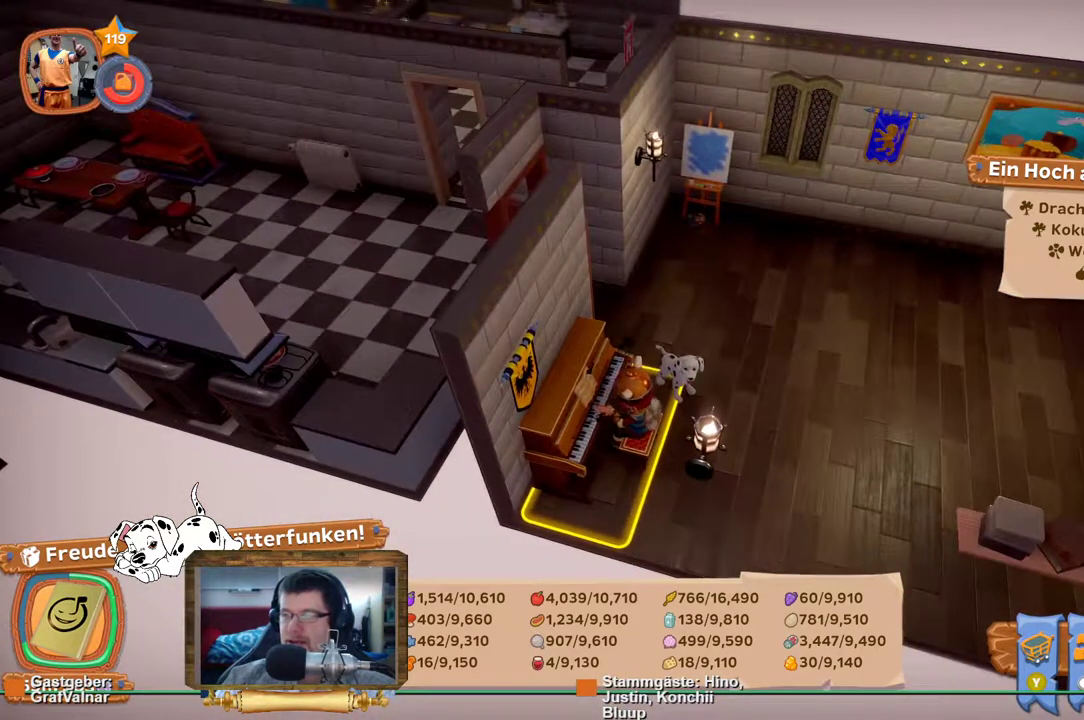
{"dt_ms": 500, "buttons": [], "left_stick": "center", "right_stick": "right", "events": [[417, "R2", "down"], [500, "R2", "up"]]}
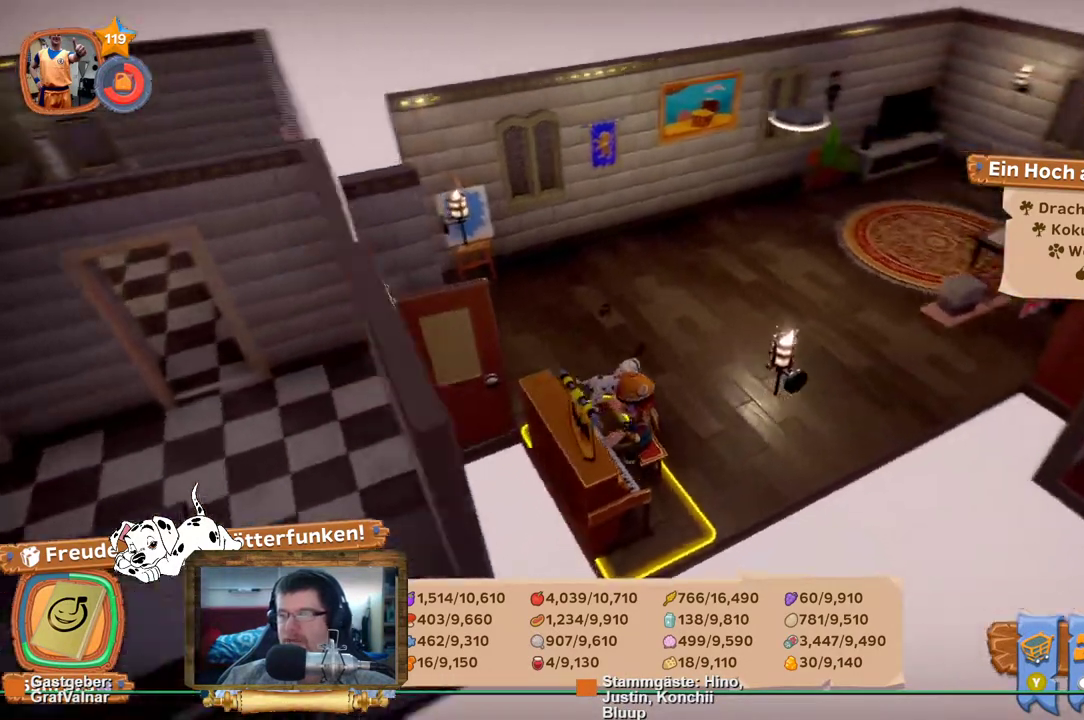
{"dt_ms": 500, "buttons": [], "left_stick": "center", "right_stick": "center", "events": [[50, "right_stick", "center"]]}
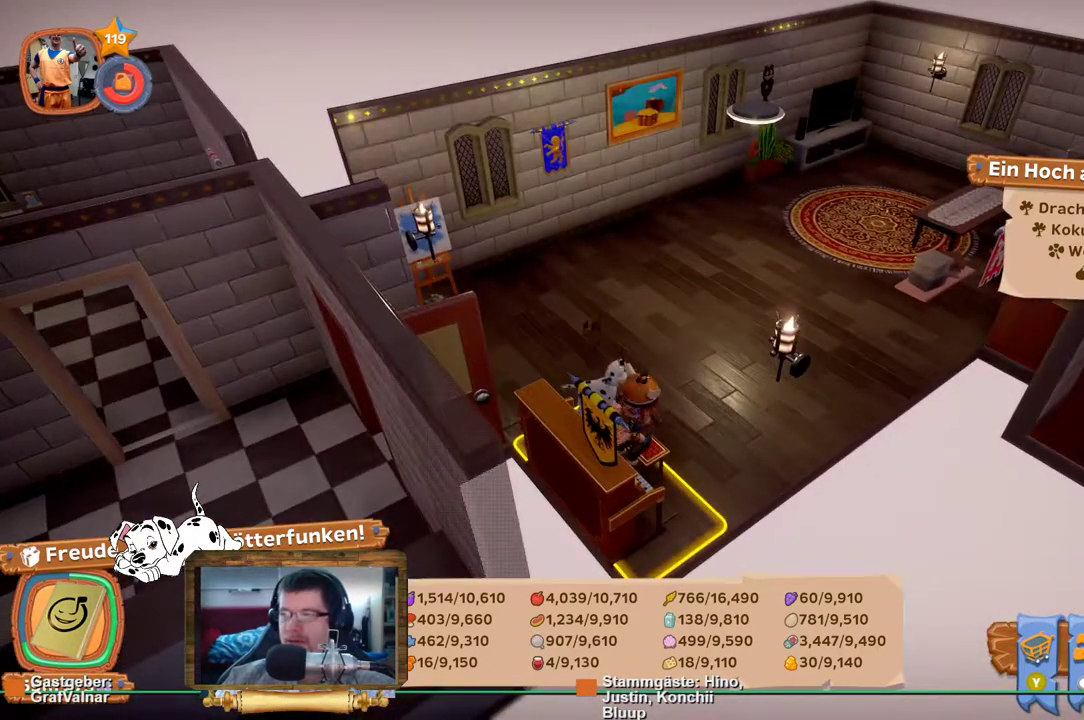
{"dt_ms": 500, "buttons": [], "left_stick": "up-right", "right_stick": "center"}
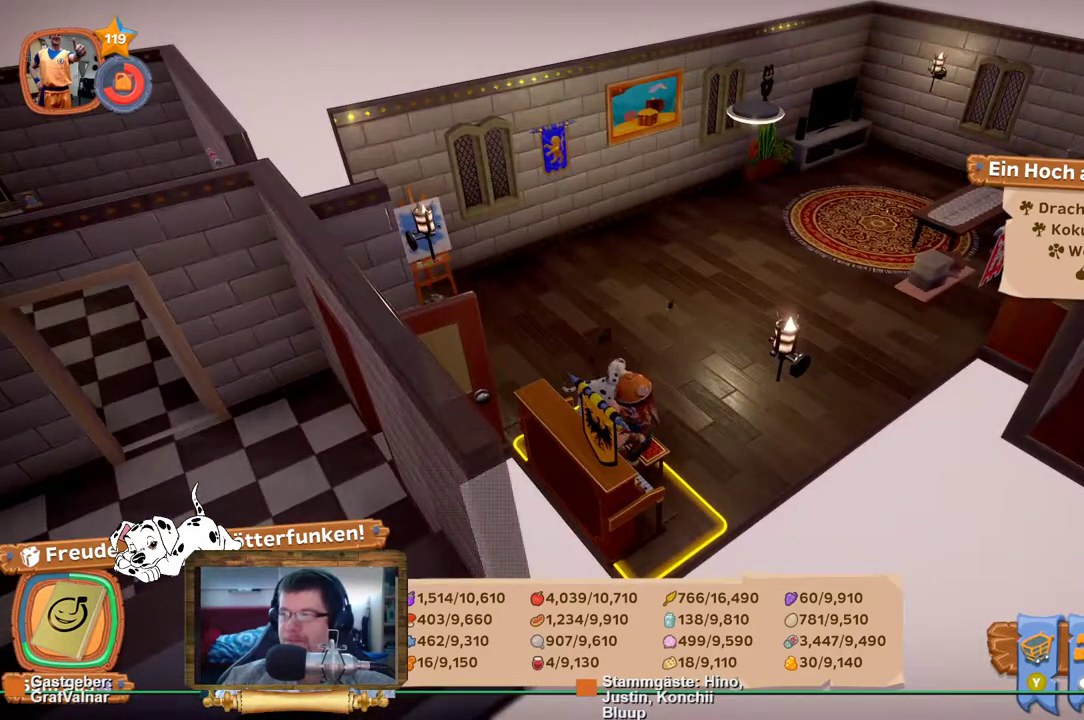
{"dt_ms": 500, "buttons": [], "left_stick": "up-right", "right_stick": "center", "events": []}
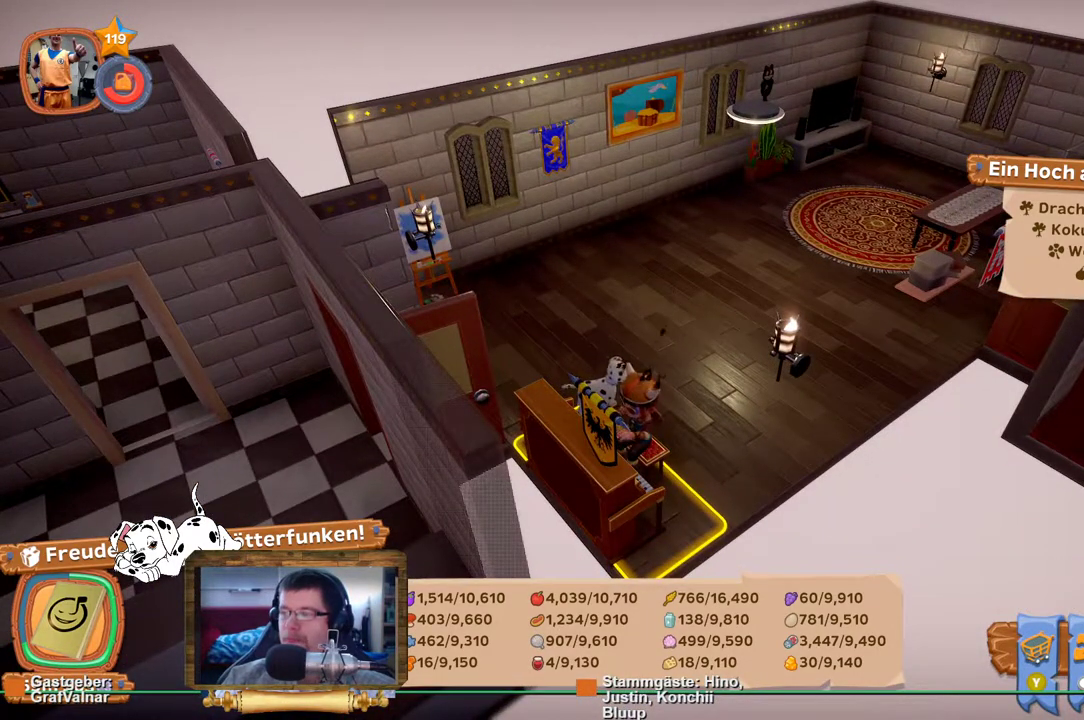
{"dt_ms": 500, "buttons": [], "left_stick": "up-right", "right_stick": "center", "events": []}
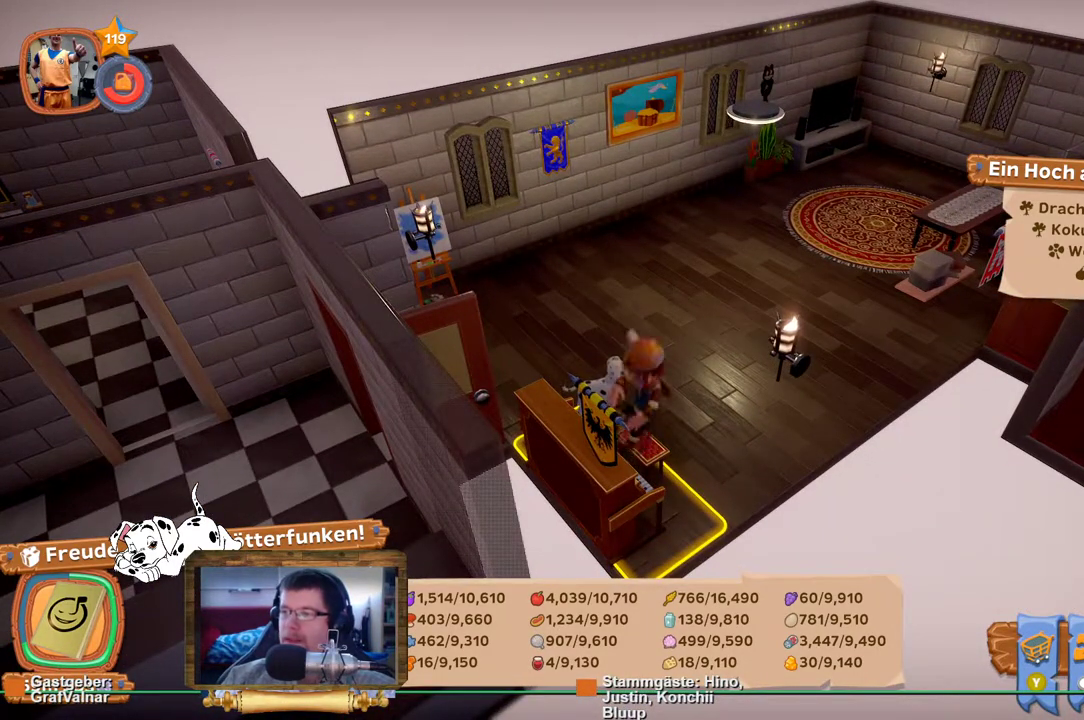
{"dt_ms": 1000, "buttons": [], "left_stick": "up-right", "right_stick": "center"}
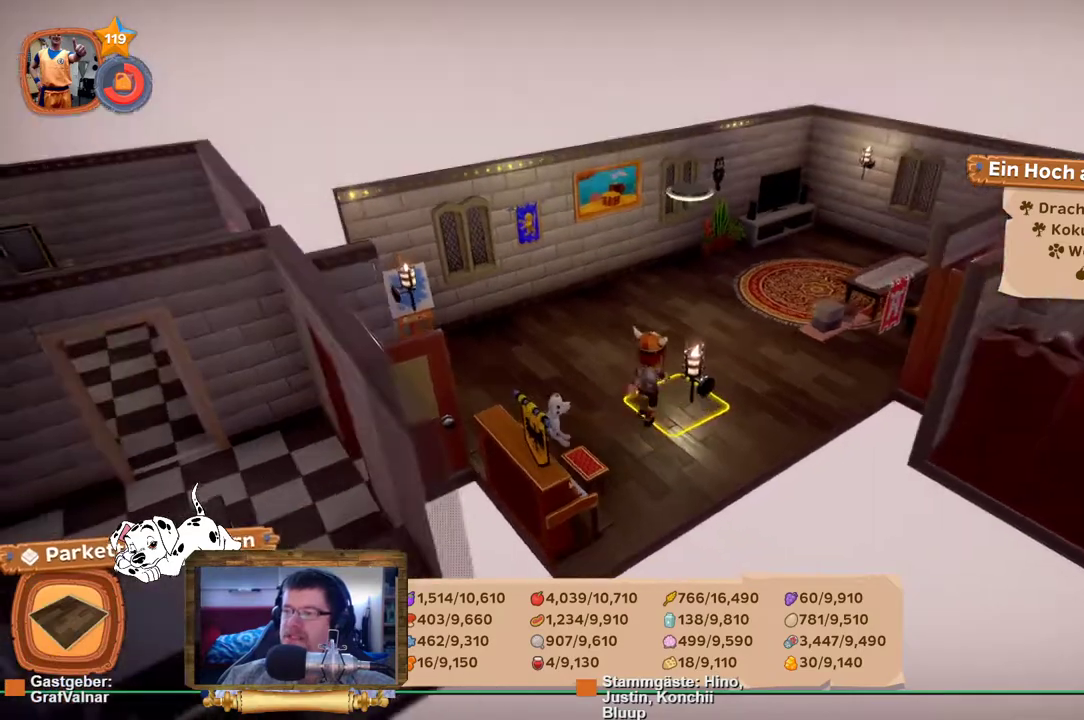
{"dt_ms": 500, "buttons": [], "left_stick": "up-right", "right_stick": "center", "events": [[133, "R1", "down"], [250, "R1", "up"]]}
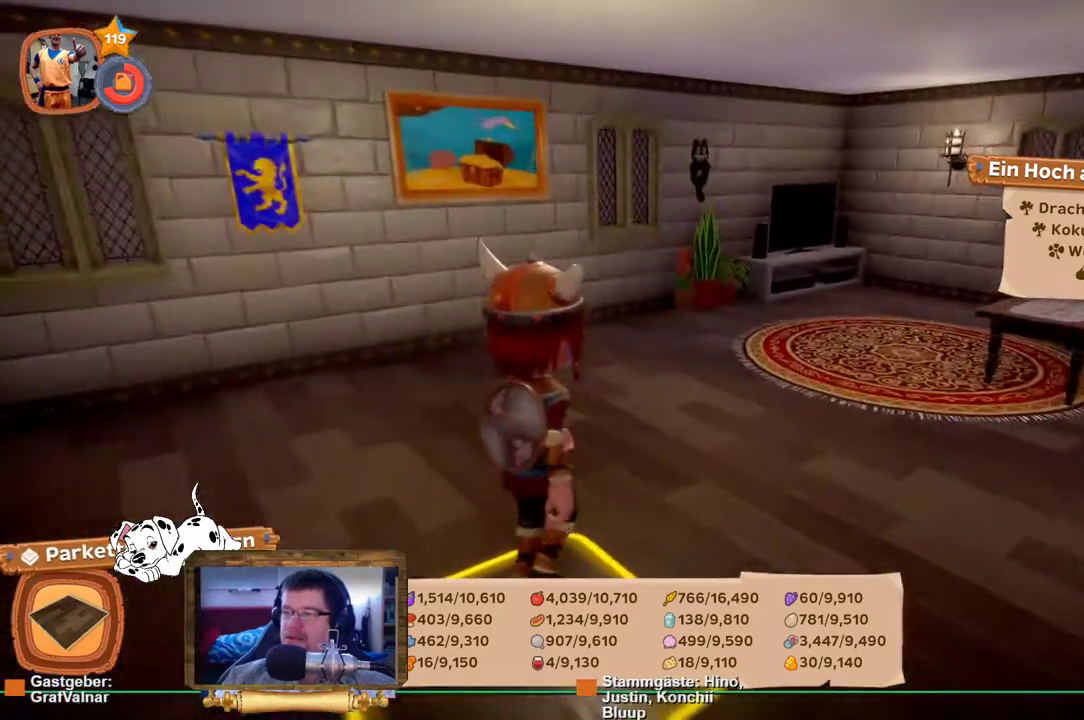
{"dt_ms": 500, "buttons": [], "left_stick": "up-right", "right_stick": "right", "events": [[333, "right_stick", "right"]]}
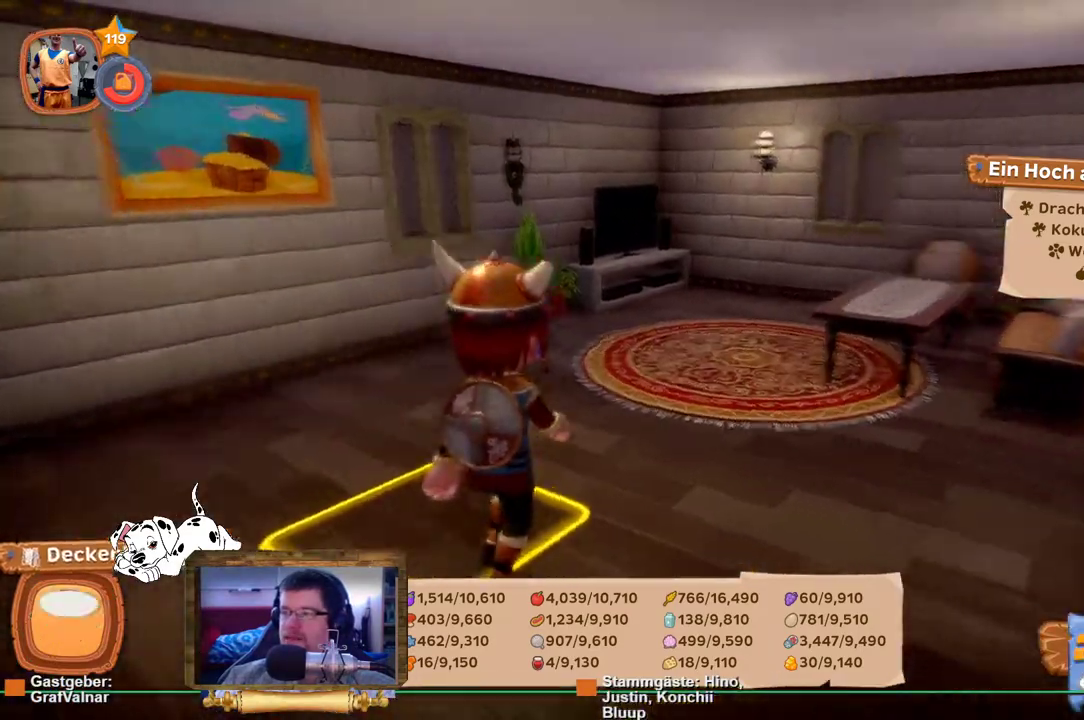
{"dt_ms": 500, "buttons": [], "left_stick": "up", "right_stick": "center", "events": [[100, "left_stick", "up"], [200, "right_stick", "center"]]}
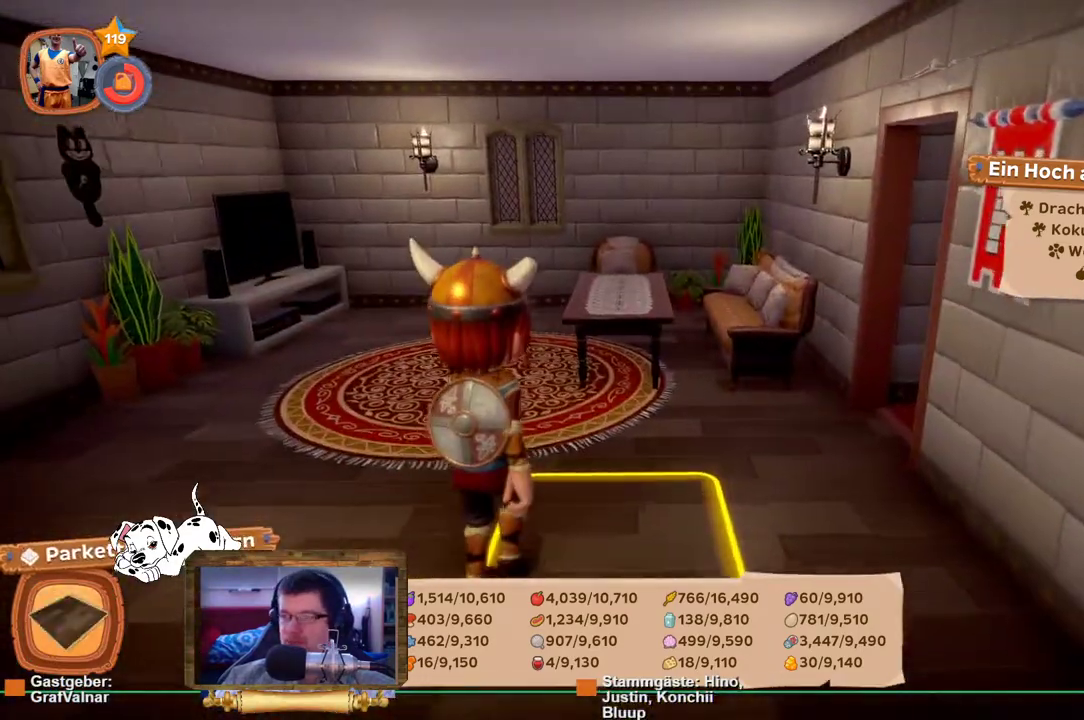
{"dt_ms": 500, "buttons": ["R2"], "left_stick": "up", "right_stick": "left", "events": [[100, "R2", "down"], [383, "right_stick", "left"]]}
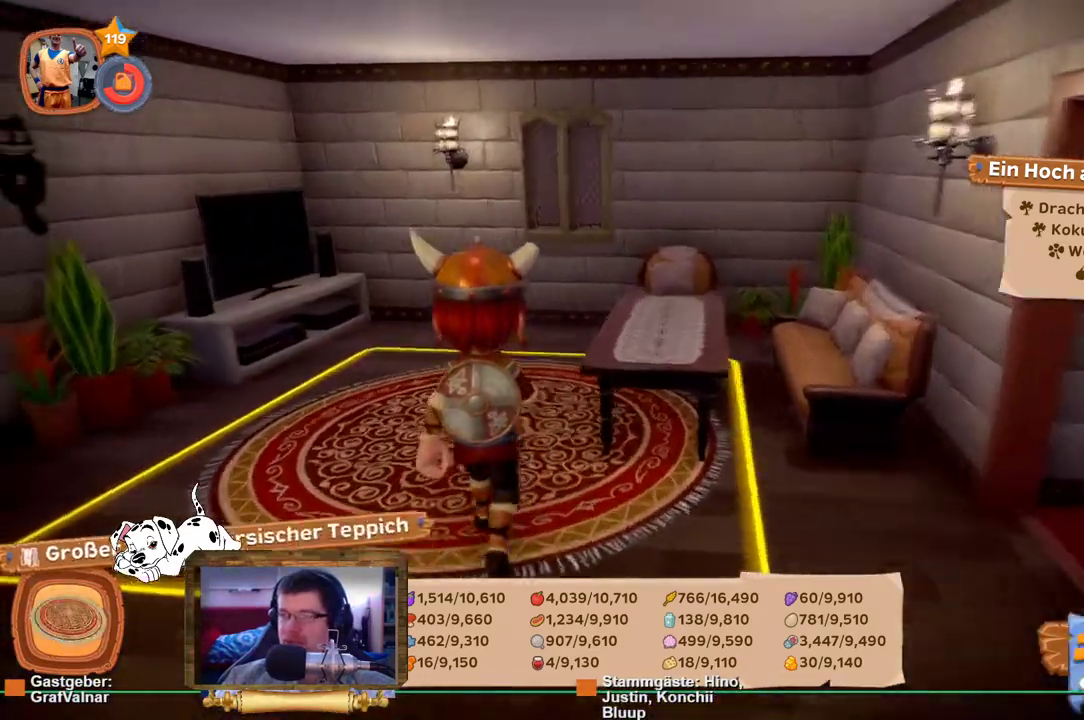
{"dt_ms": 500, "buttons": ["R2"], "left_stick": "up", "right_stick": "center", "events": [[283, "right_stick", "center"]]}
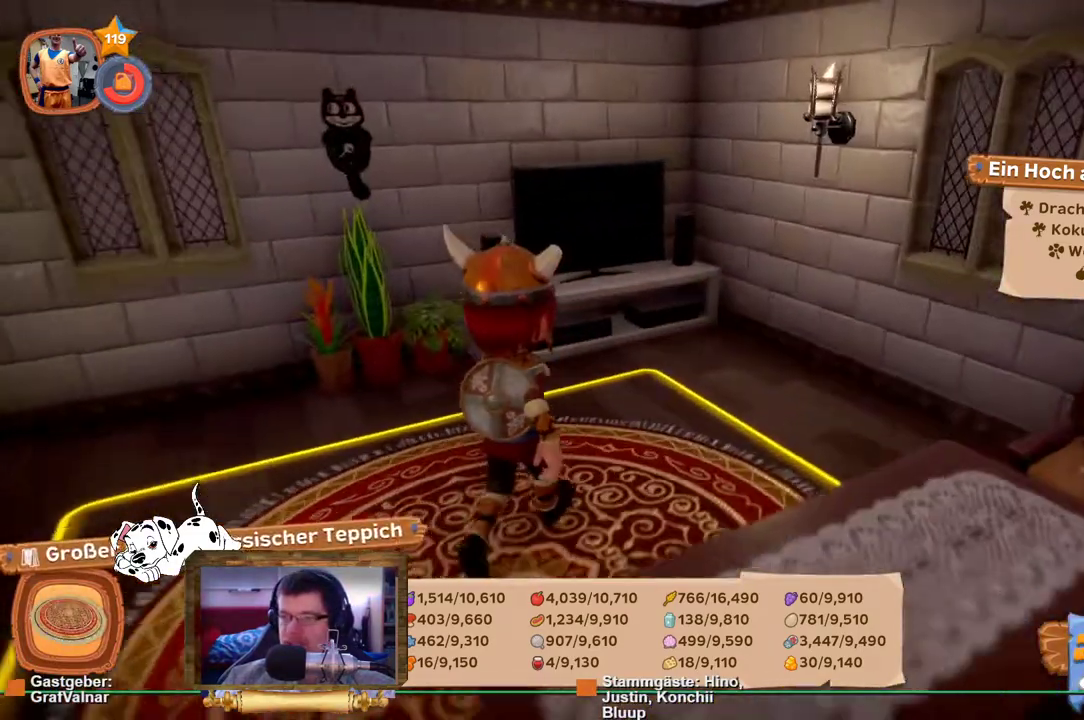
{"dt_ms": 500, "buttons": [], "left_stick": "up", "right_stick": "left", "events": [[217, "right_stick", "left"], [400, "R2", "up"]]}
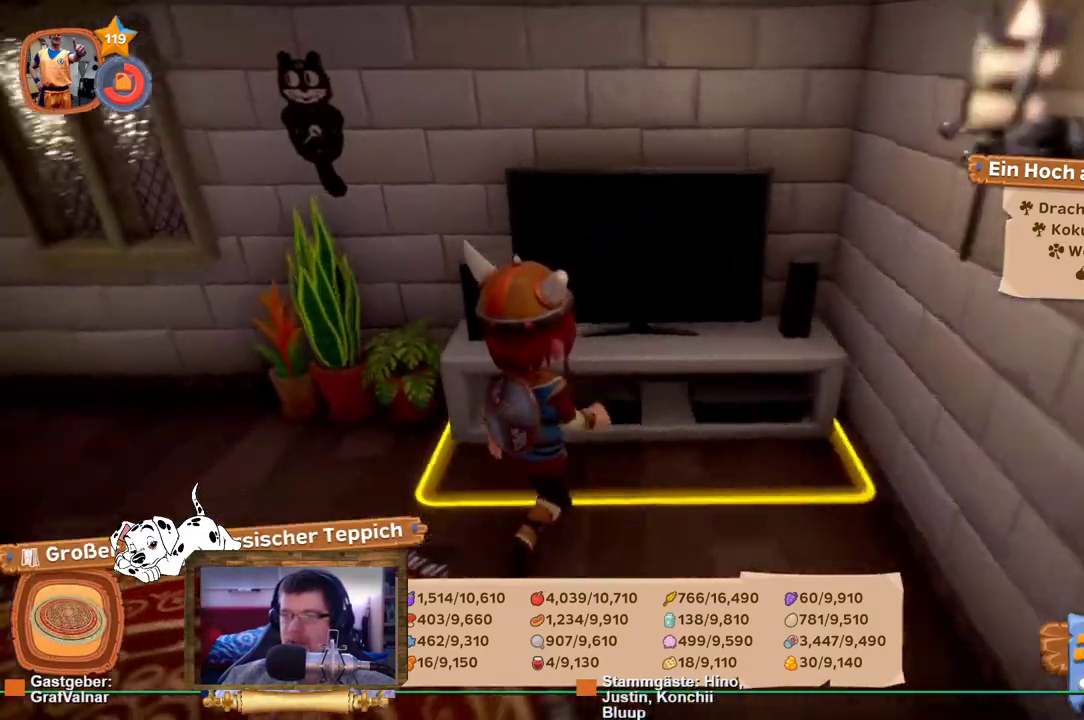
{"dt_ms": 500, "buttons": [], "left_stick": "center", "right_stick": "center", "events": [[50, "left_stick", "center"], [100, "right_stick", "center"]]}
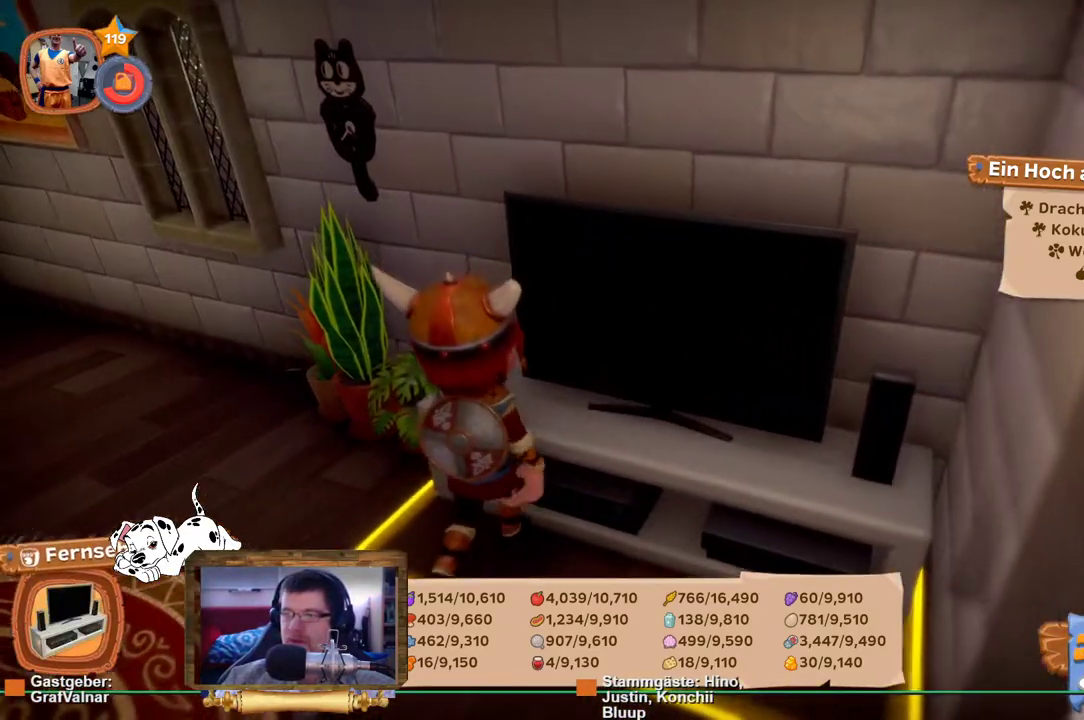
{"dt_ms": 500, "buttons": [], "left_stick": "right", "right_stick": "right", "events": [[17, "left_stick", "left"], [100, "left_stick", "up-left"], [350, "left_stick", "right"], [383, "right_stick", "right"]]}
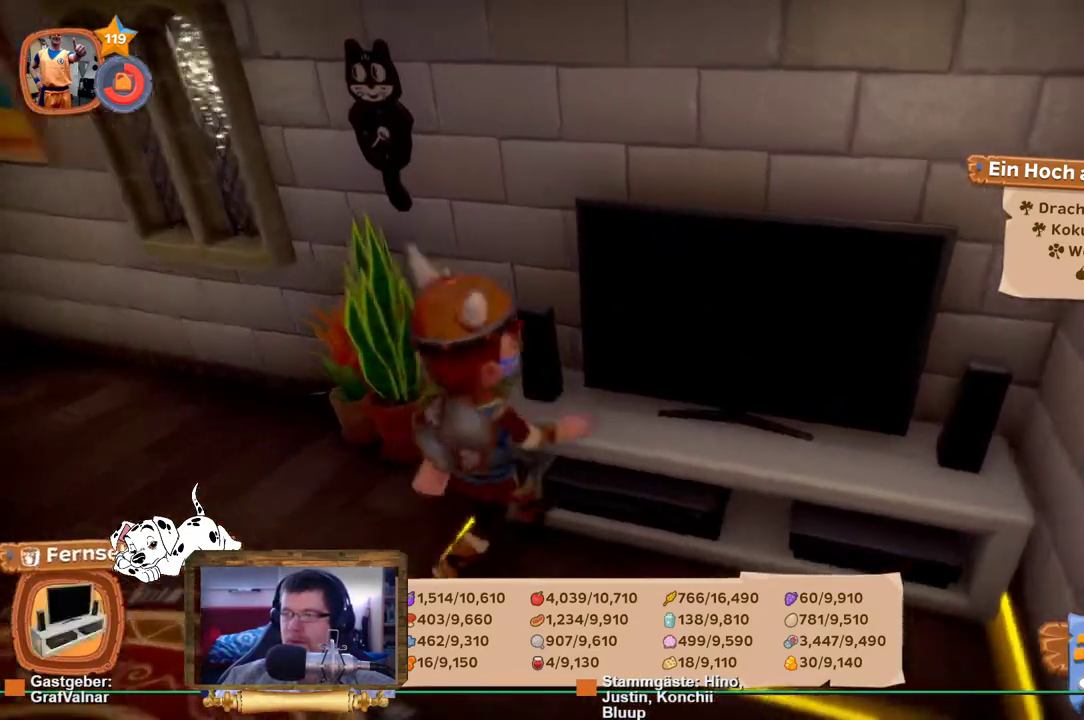
{"dt_ms": 500, "buttons": [], "left_stick": "center", "right_stick": "center", "events": [[150, "right_stick", "center"], [167, "left_stick", "up"], [250, "left_stick", "center"]]}